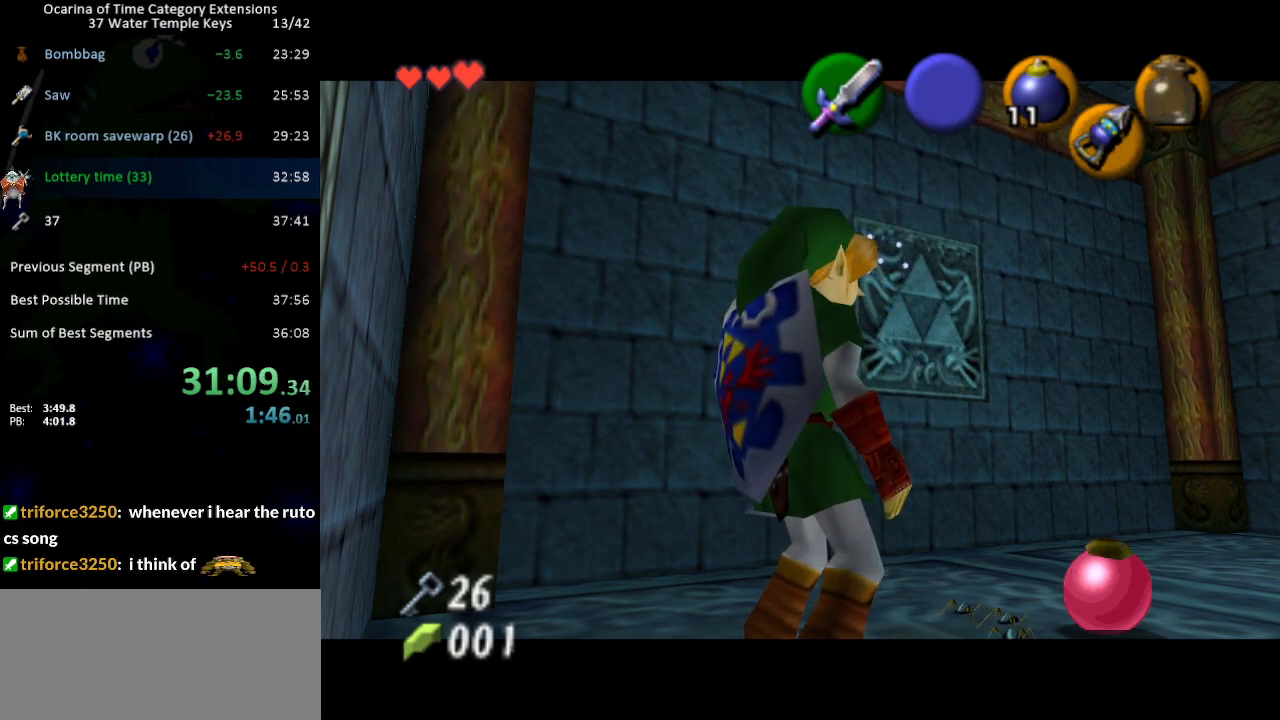
Gameplay with a controller (Nintendo layout); each line is a JSON object with the inputs held at the frame after it. "events" lists button and stick changes between this image and that frame as [ms after this image, input, new state], when the widget could be followed in between. Not read: L3 R3.
{"buttons": ["L1", "R1"], "left_stick": "center", "right_stick": "center", "events": [[150, "X", "down"], [167, "R1", "down"], [200, "X", "up"], [500, "L1", "down"]]}
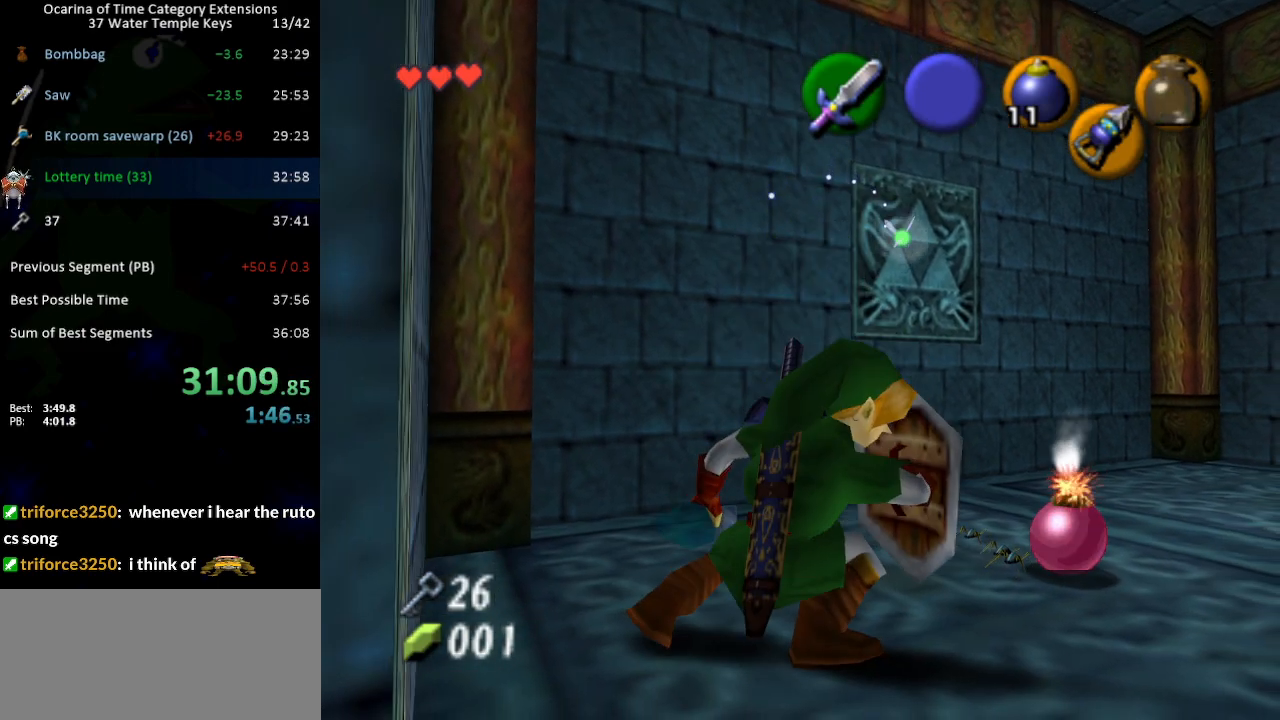
{"buttons": ["L1", "R1"], "left_stick": "center", "right_stick": "center", "events": []}
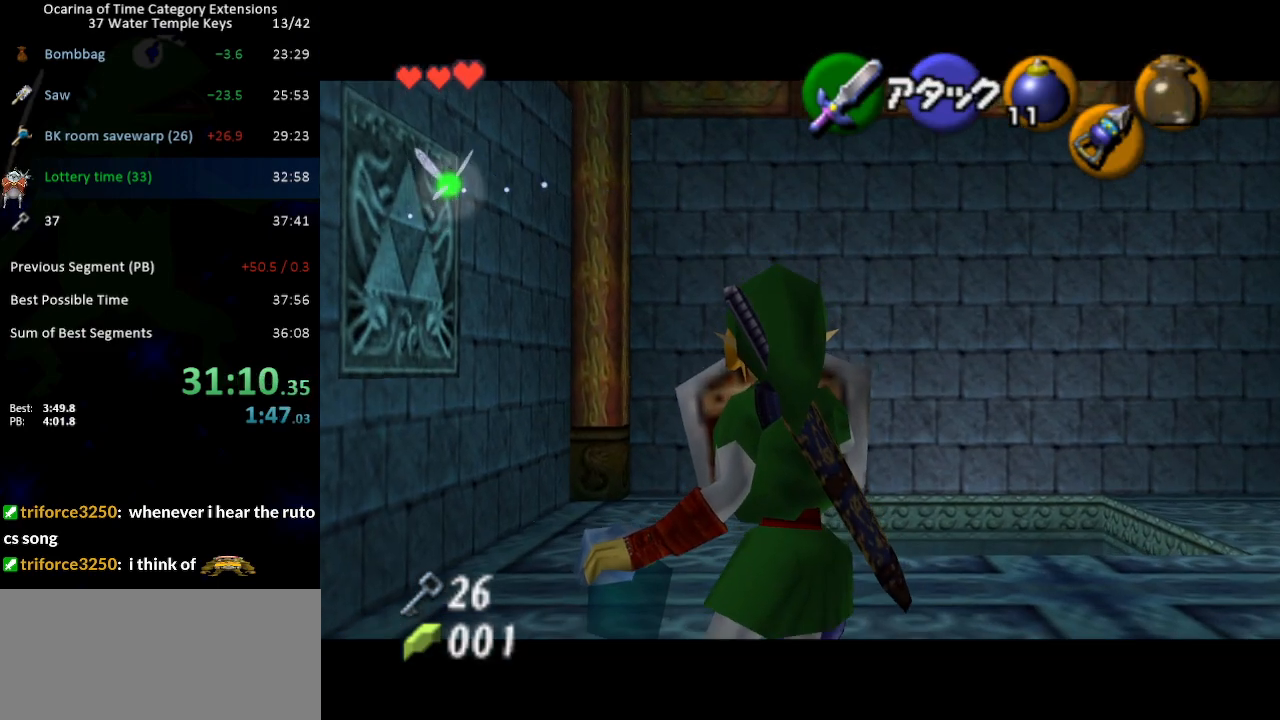
{"buttons": ["L1", "R1"], "left_stick": "center", "right_stick": "center", "events": []}
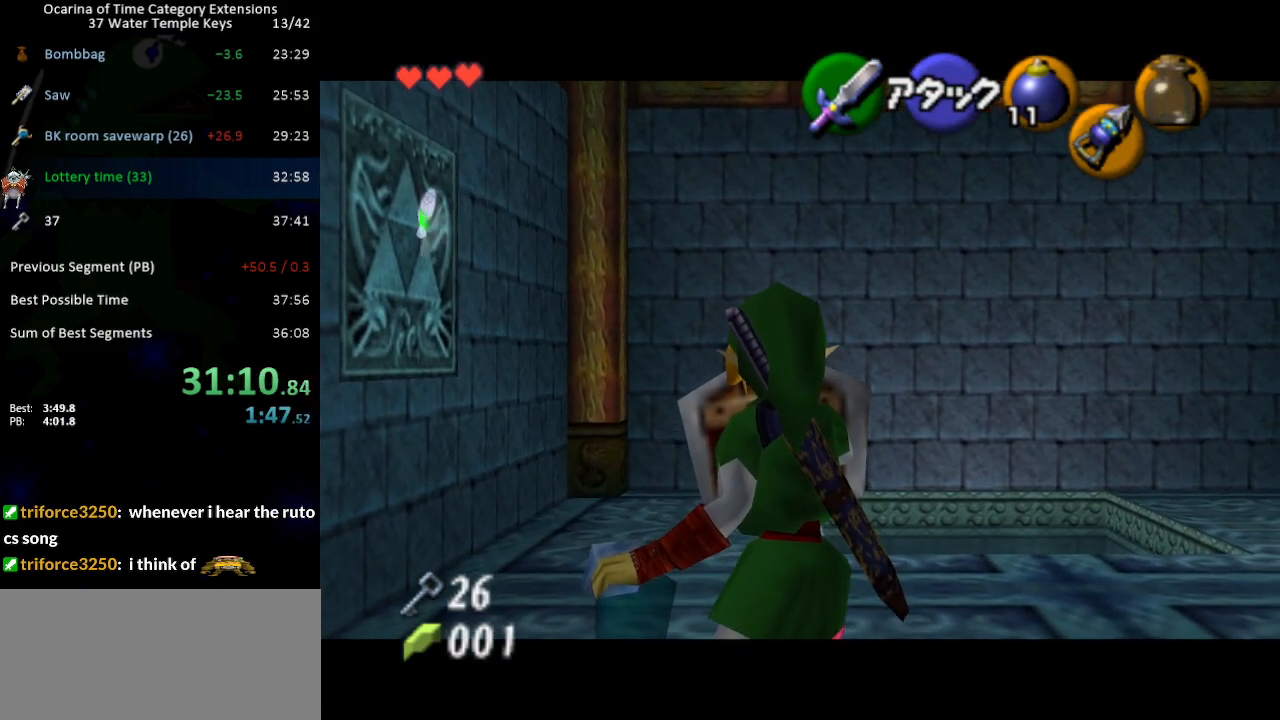
{"buttons": ["L1", "R1"], "left_stick": "center", "right_stick": "center", "events": []}
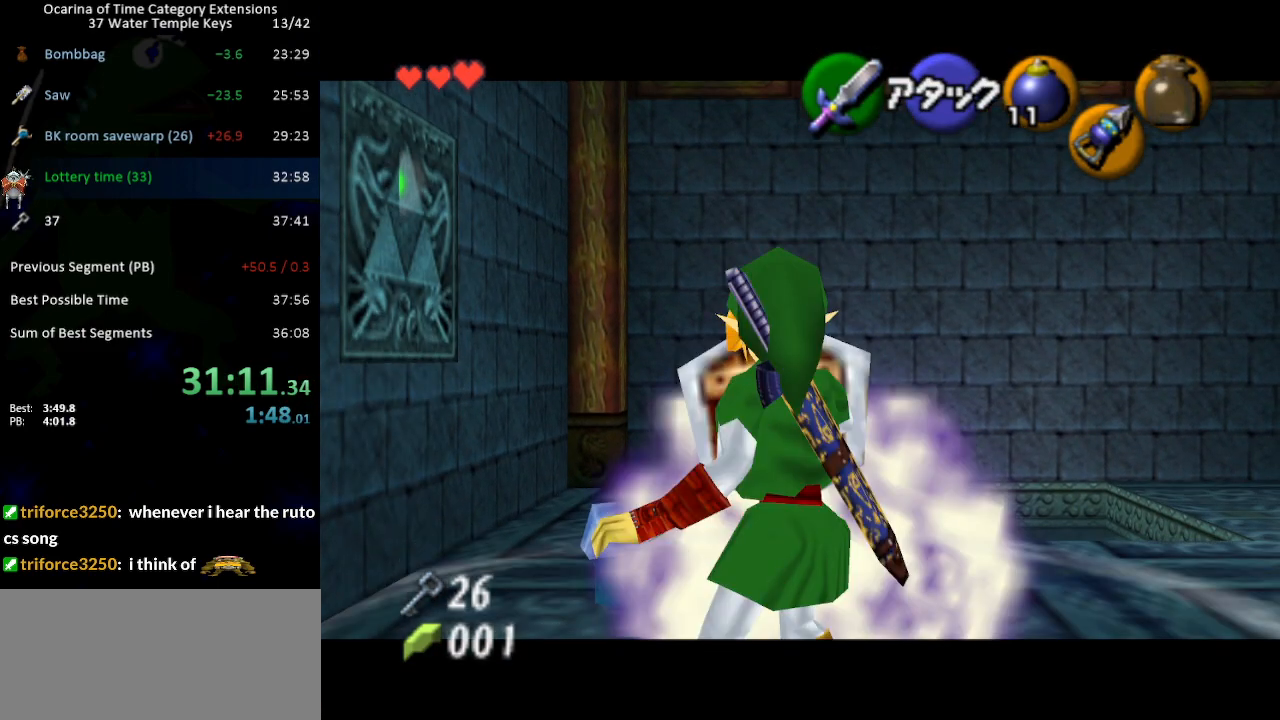
{"buttons": ["L1", "R1"], "left_stick": "center", "right_stick": "center", "events": [[117, "START", "down"], [167, "START", "up"]]}
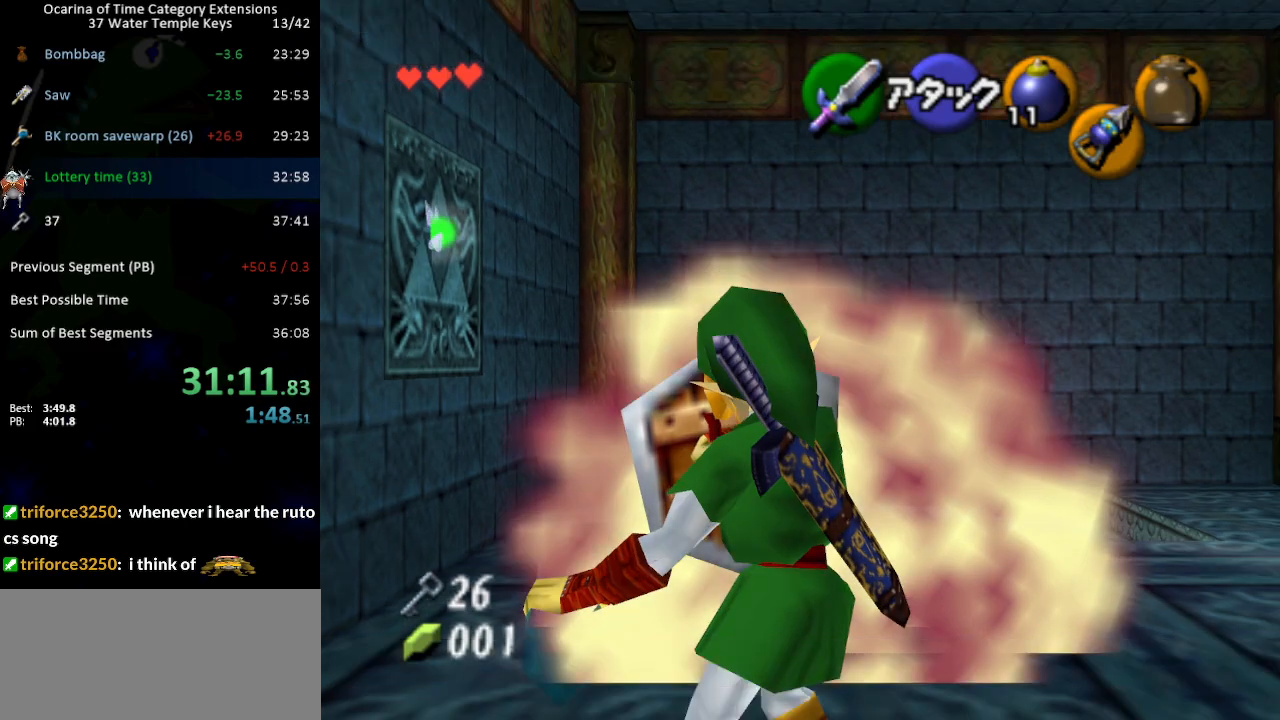
{"buttons": ["L1", "R1"], "left_stick": "center", "right_stick": "center", "events": []}
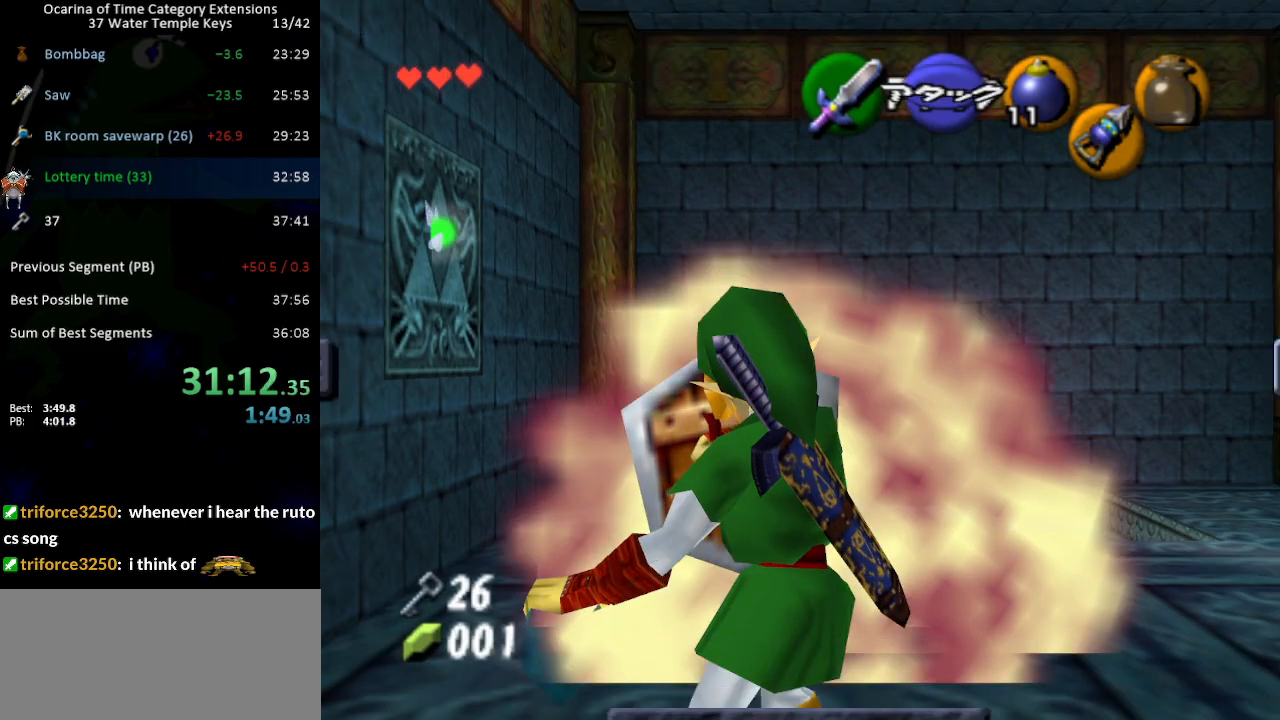
{"buttons": ["L1", "R1"], "left_stick": "center", "right_stick": "center", "events": []}
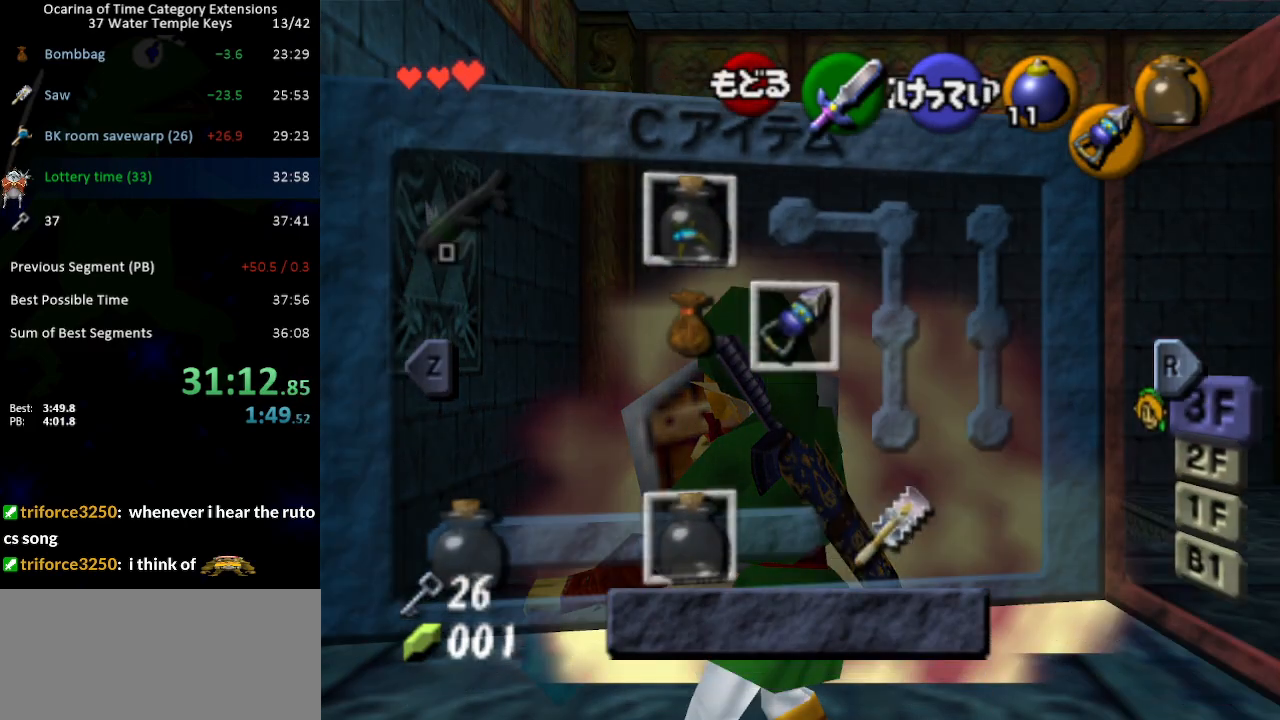
{"buttons": ["L1", "R1"], "left_stick": "center", "right_stick": "center", "events": [[83, "START", "down"], [150, "START", "up"]]}
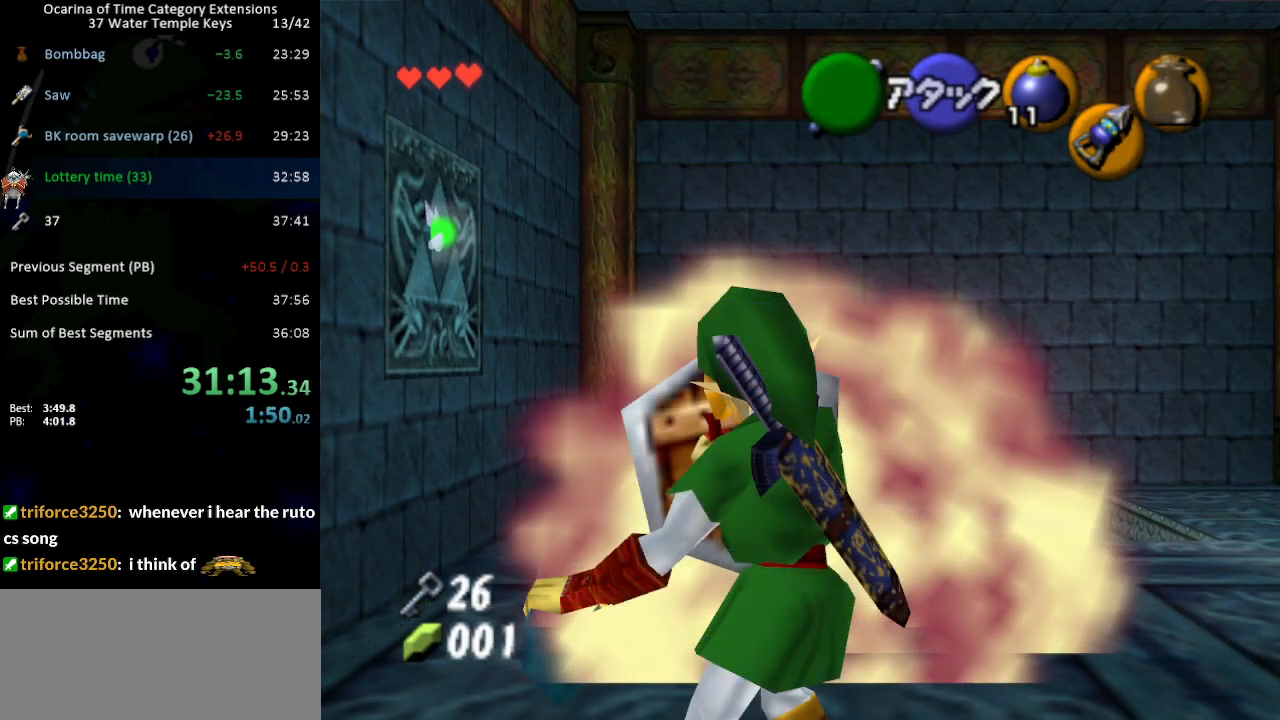
{"buttons": ["B", "L1", "R1"], "left_stick": "center", "right_stick": "center", "events": [[150, "B", "down"]]}
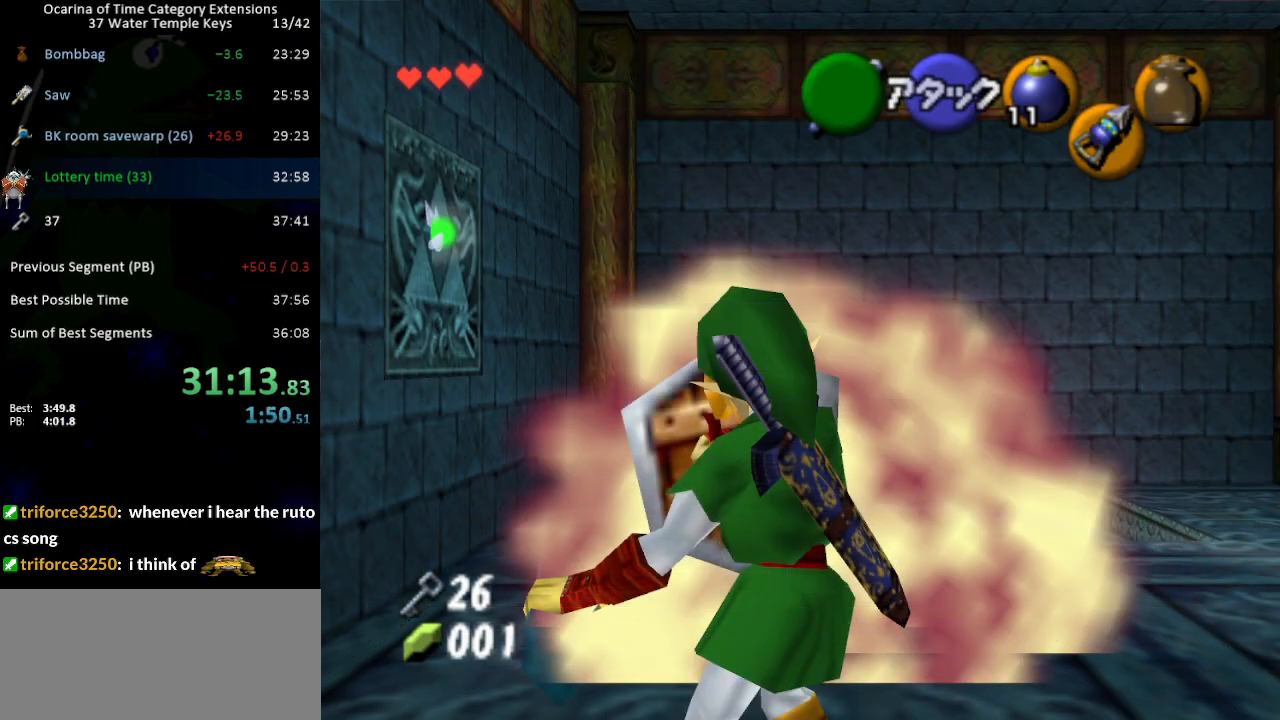
{"buttons": ["X", "L1", "R1"], "left_stick": "up", "right_stick": "center", "events": [[333, "B", "up"], [333, "left_stick", "up"], [433, "X", "down"]]}
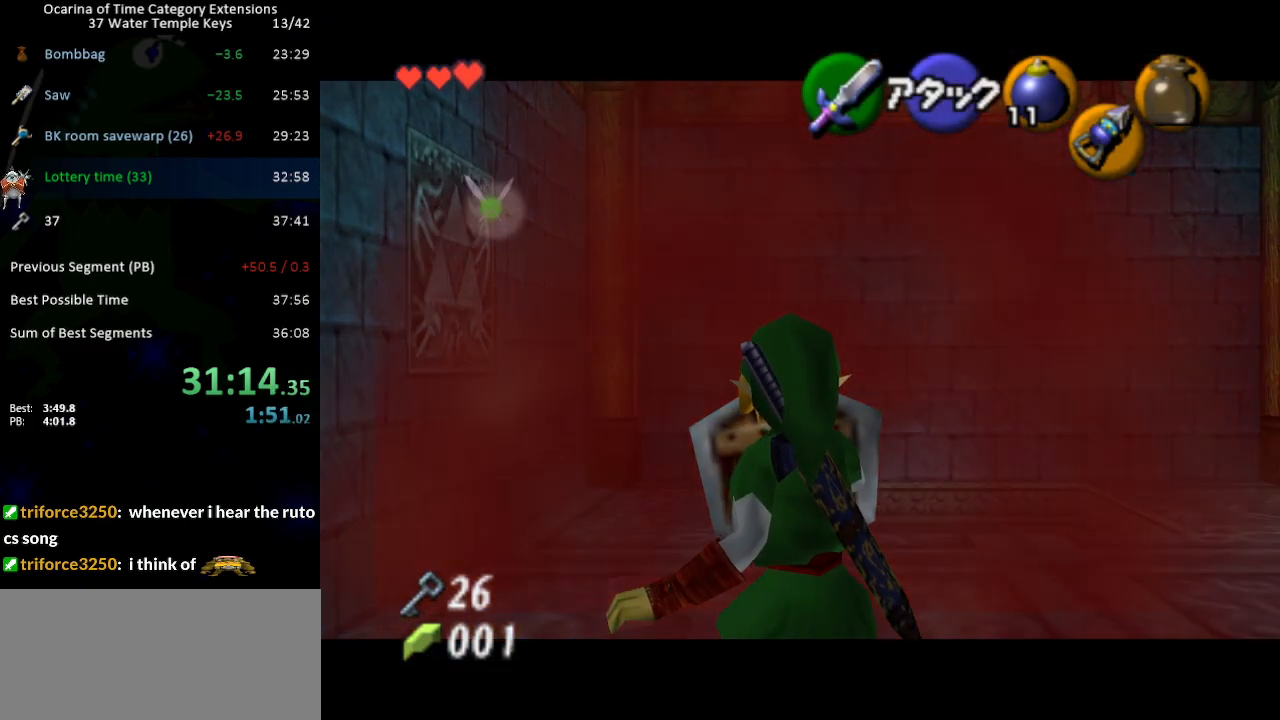
{"buttons": ["X", "L1"], "left_stick": "up", "right_stick": "center", "events": [[217, "R1", "up"]]}
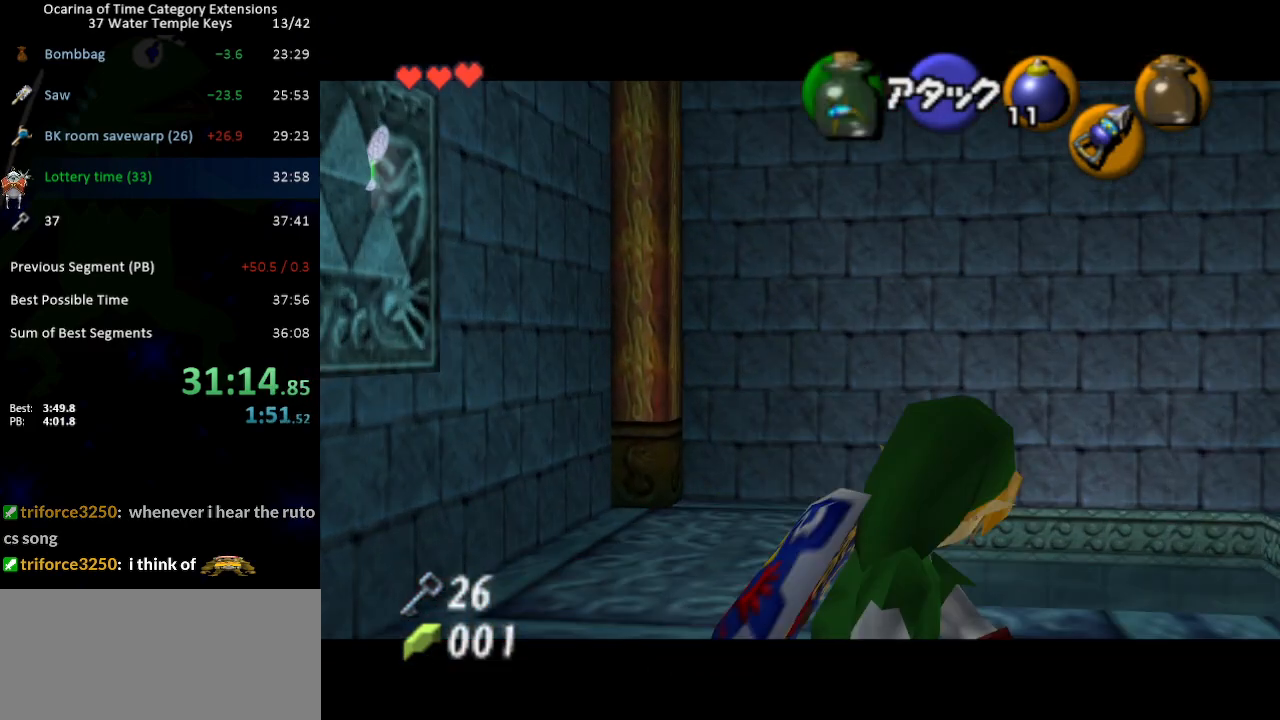
{"buttons": ["B"], "left_stick": "center", "right_stick": "center", "events": [[267, "X", "up"], [367, "left_stick", "center"], [433, "L1", "up"], [483, "B", "down"]]}
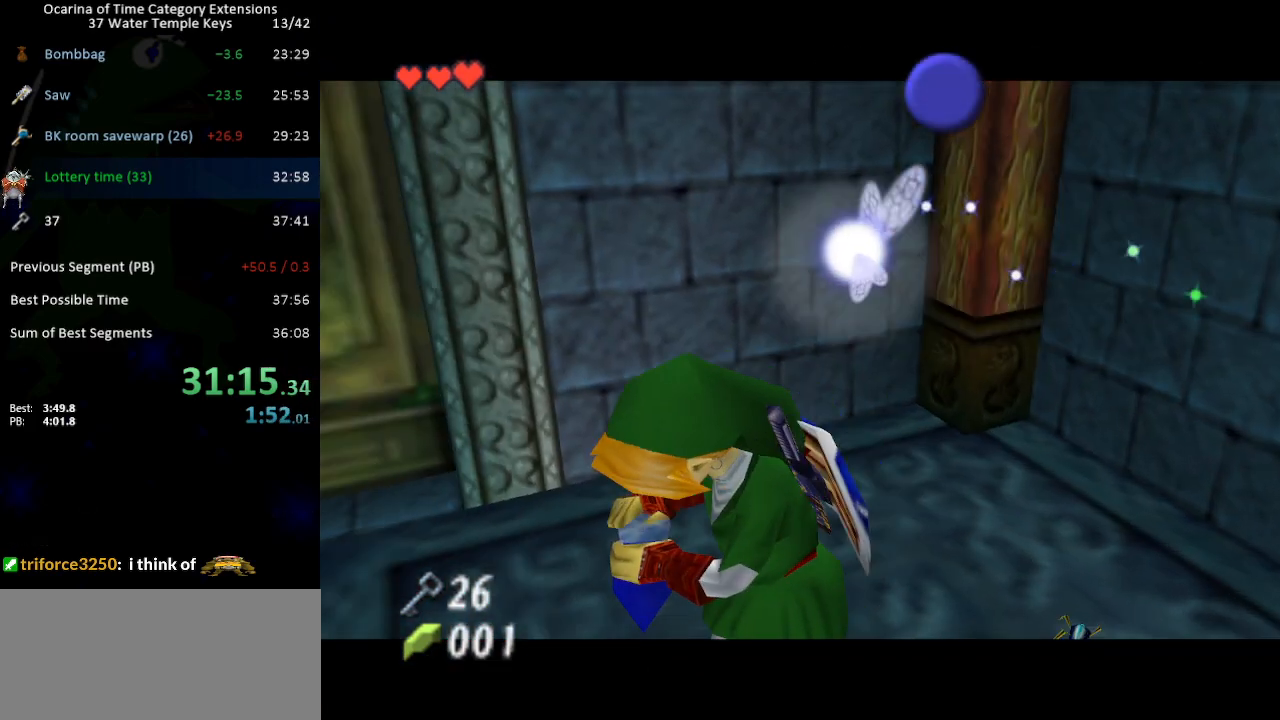
{"buttons": [], "left_stick": "center", "right_stick": "center", "events": [[50, "B", "up"], [117, "B", "down"], [200, "B", "up"], [267, "B", "down"], [333, "B", "up"]]}
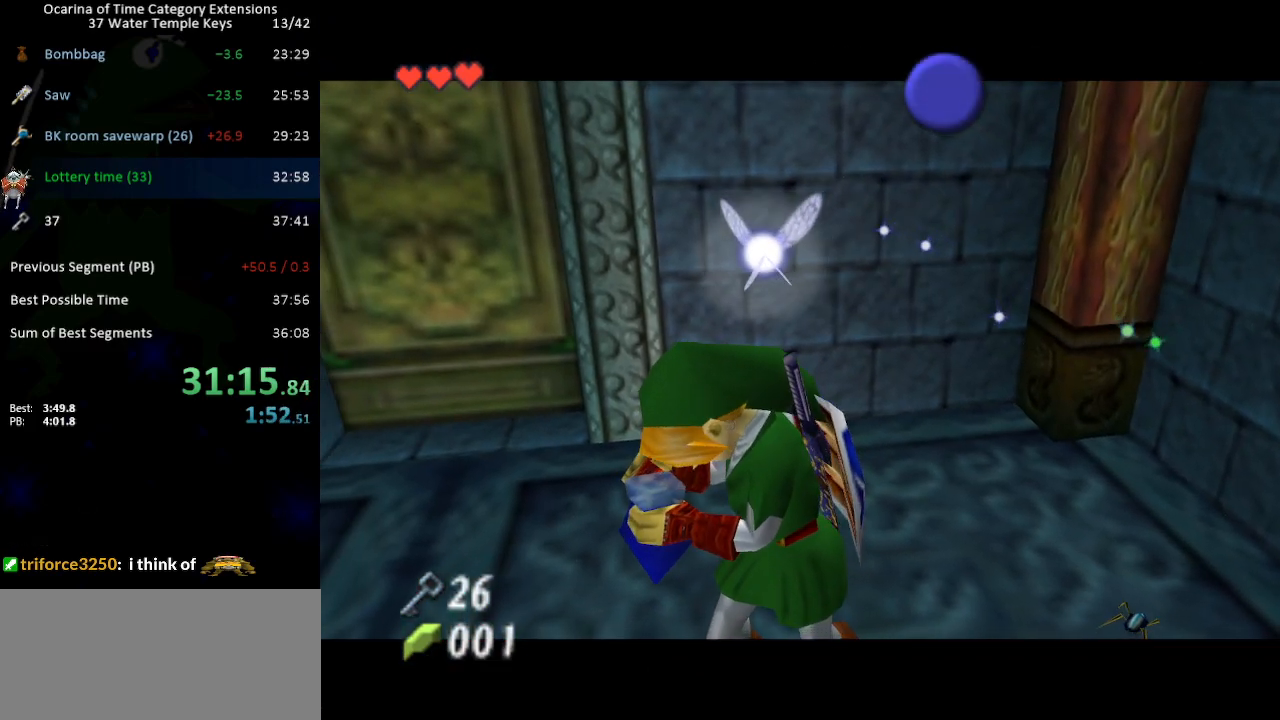
{"buttons": [], "left_stick": "center", "right_stick": "center", "events": []}
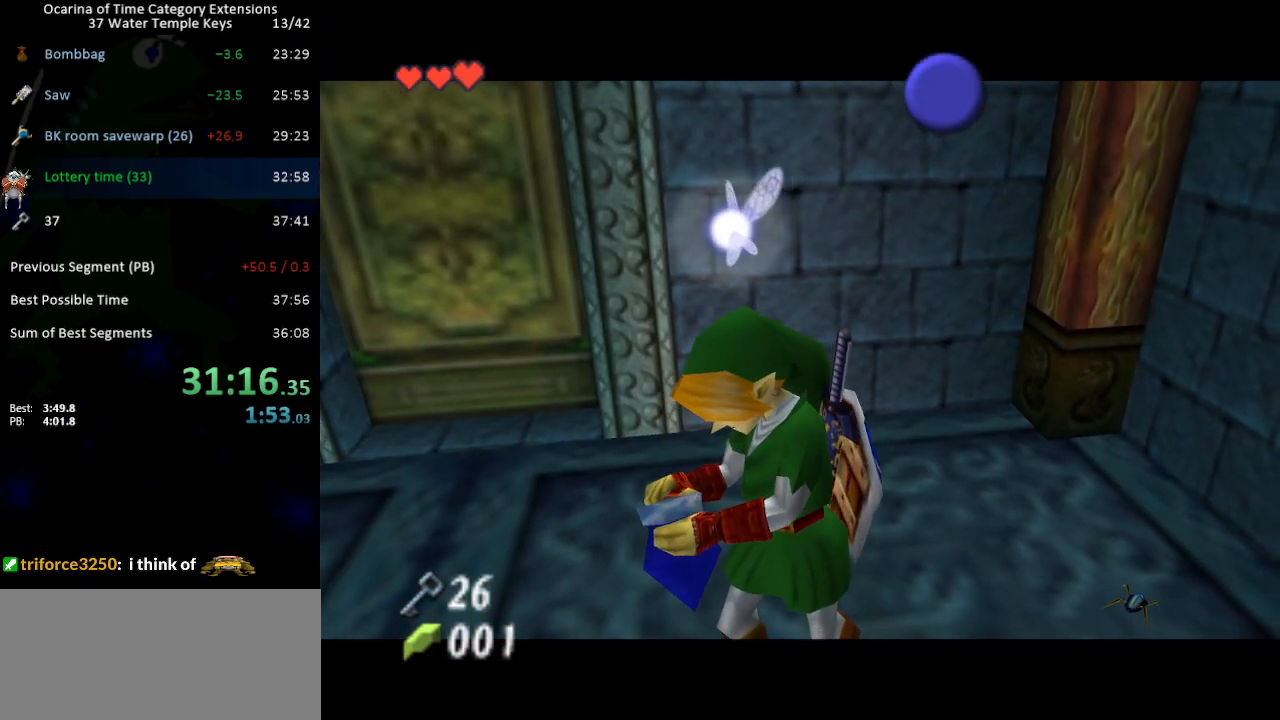
{"buttons": [], "left_stick": "up-right", "right_stick": "center", "events": [[50, "left_stick", "up-right"]]}
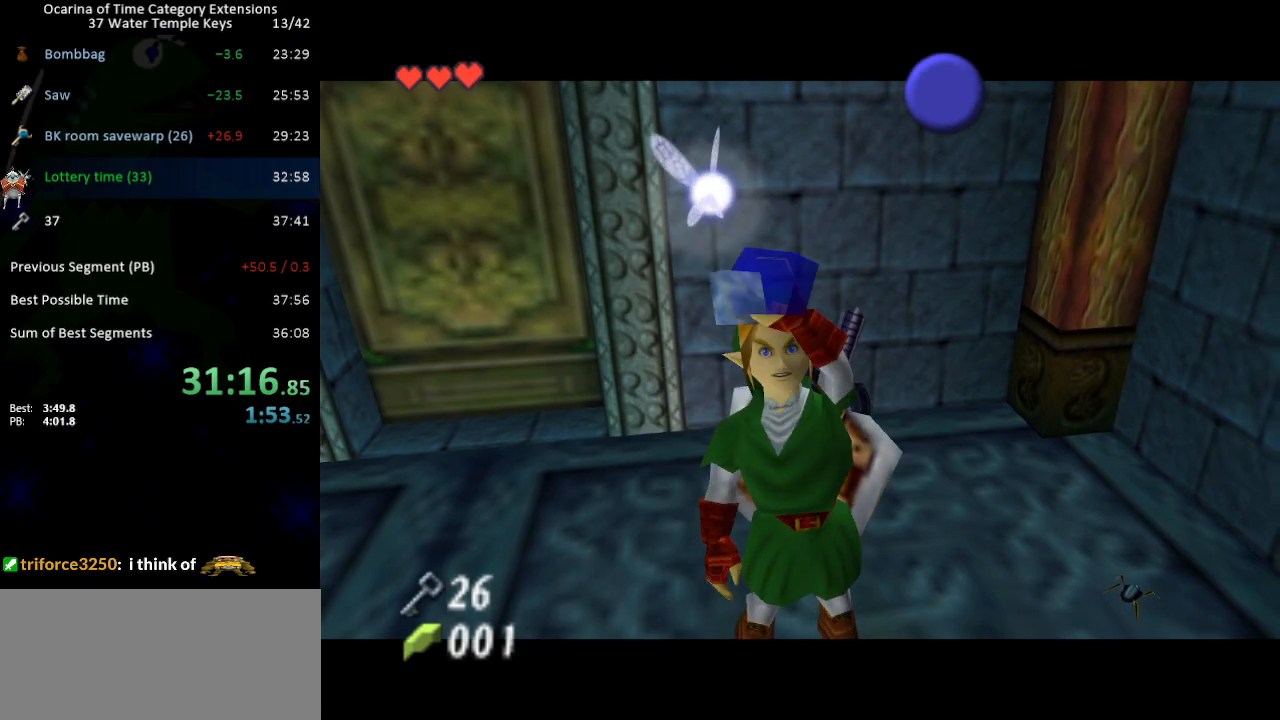
{"buttons": [], "left_stick": "up-right", "right_stick": "center", "events": []}
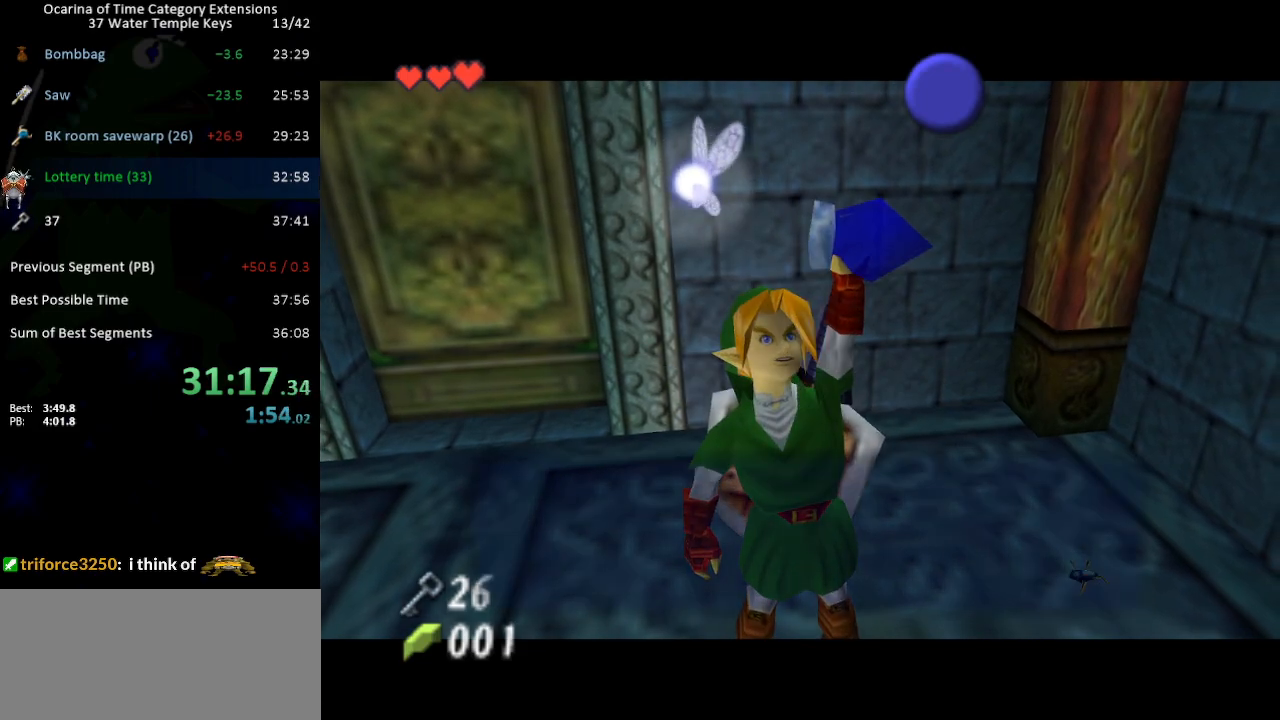
{"buttons": [], "left_stick": "up-right", "right_stick": "center", "events": [[367, "B", "down"], [467, "B", "up"]]}
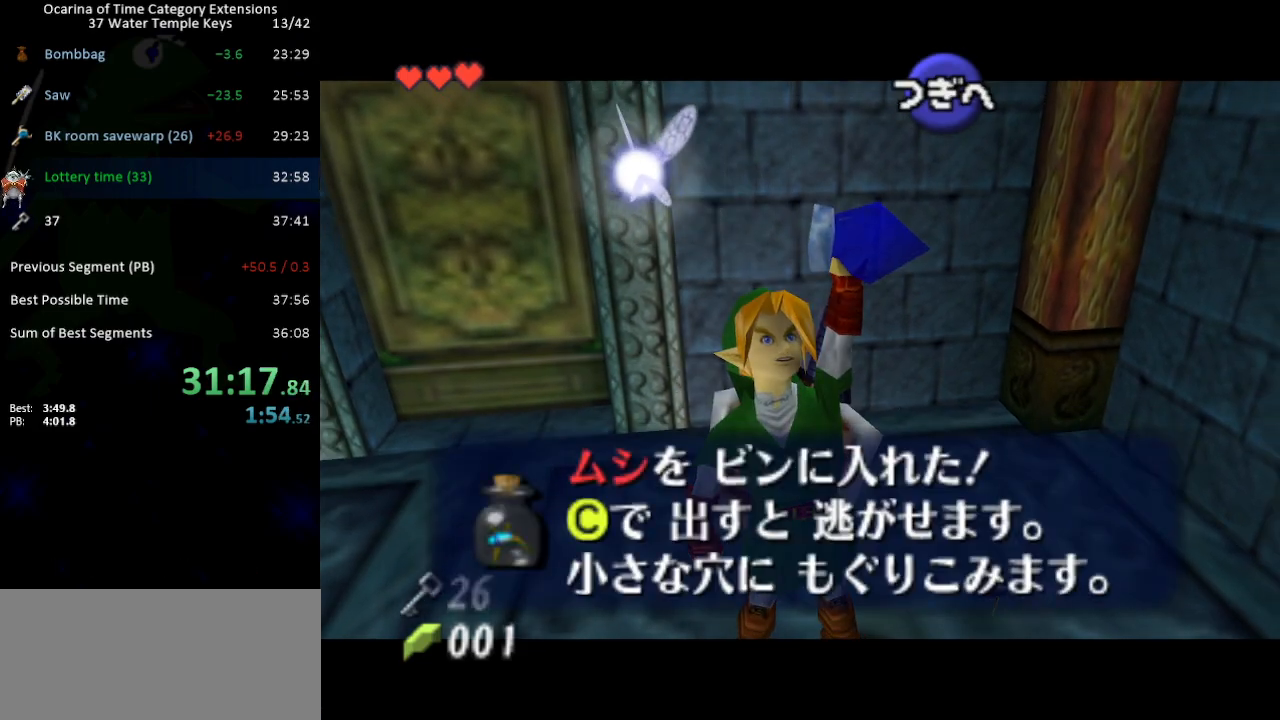
{"buttons": [], "left_stick": "up-right", "right_stick": "center", "events": [[83, "A", "down"], [150, "A", "up"]]}
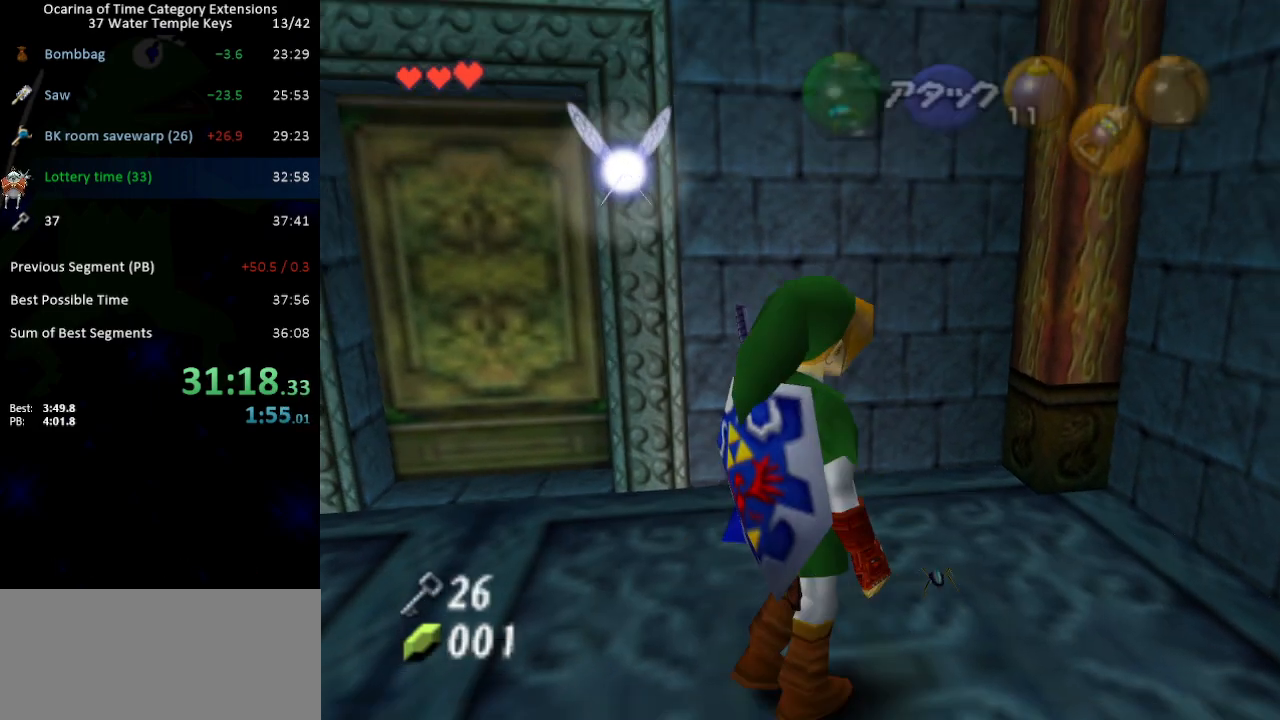
{"buttons": [], "left_stick": "up-right", "right_stick": "center", "events": []}
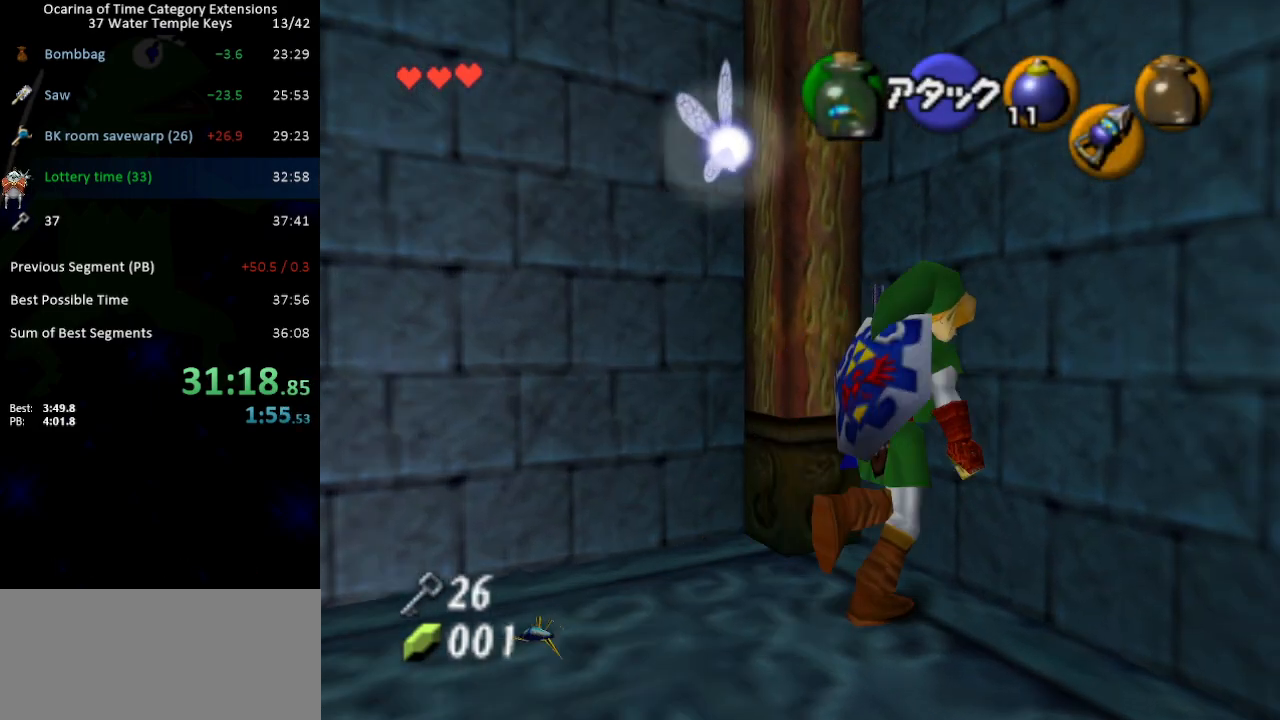
{"buttons": ["L1"], "left_stick": "center", "right_stick": "center", "events": [[83, "L1", "down"], [117, "left_stick", "center"], [233, "L1", "up"], [333, "left_stick", "left"], [433, "L1", "down"], [433, "left_stick", "center"]]}
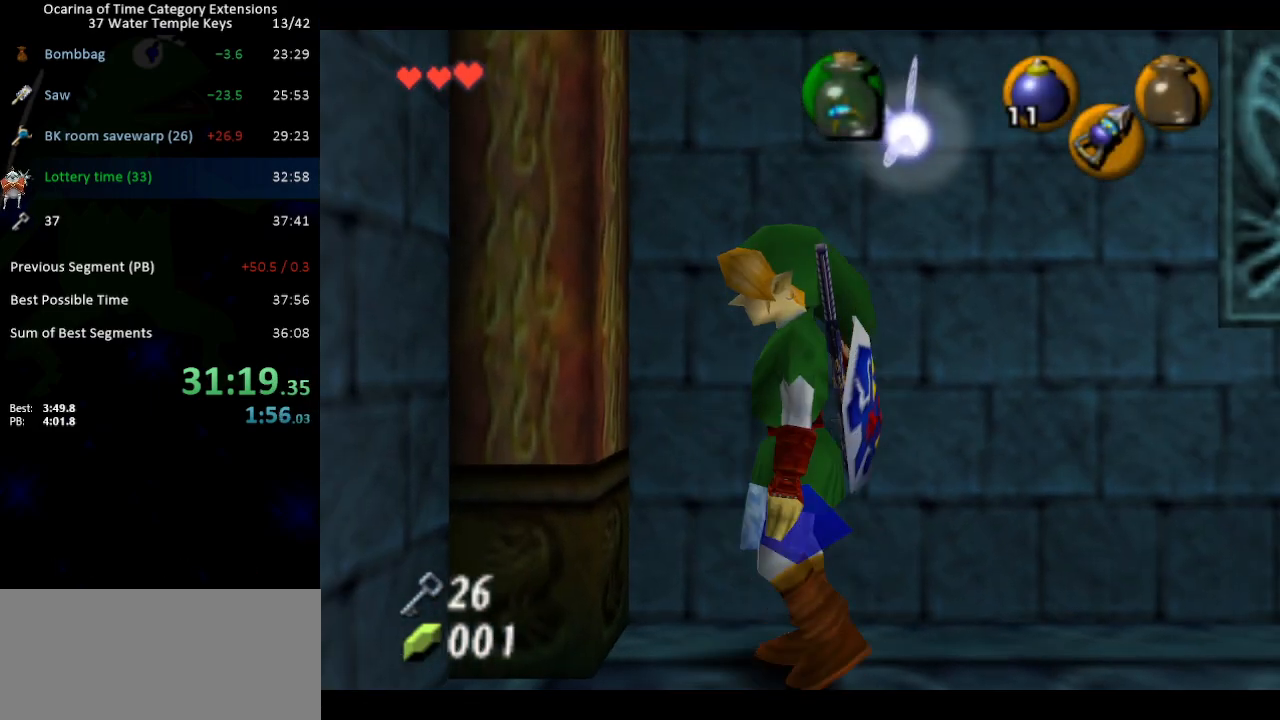
{"buttons": ["L1"], "left_stick": "down", "right_stick": "center", "events": [[367, "left_stick", "down"]]}
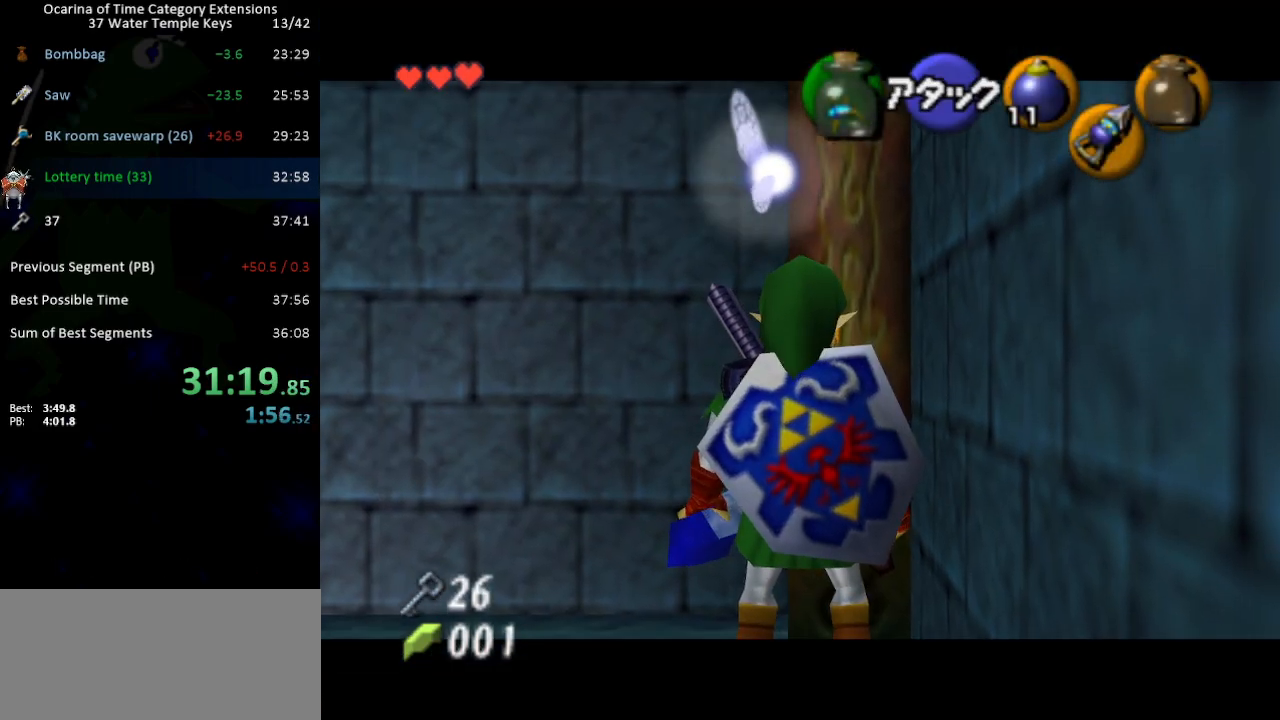
{"buttons": ["L1", "Z"], "left_stick": "center", "right_stick": "center", "events": [[183, "A", "down"], [233, "A", "up"], [300, "B", "down"], [367, "B", "up"], [433, "Z", "down"], [483, "left_stick", "center"]]}
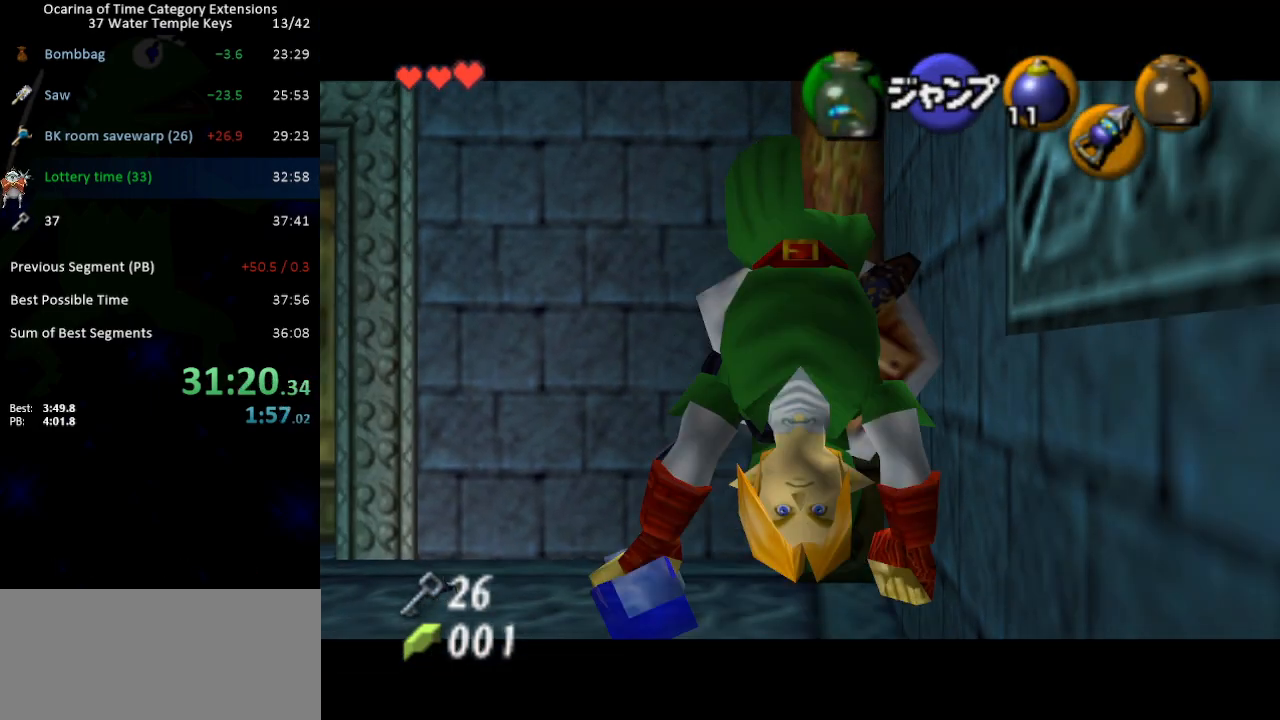
{"buttons": ["L1"], "left_stick": "center", "right_stick": "center", "events": [[17, "Z", "up"]]}
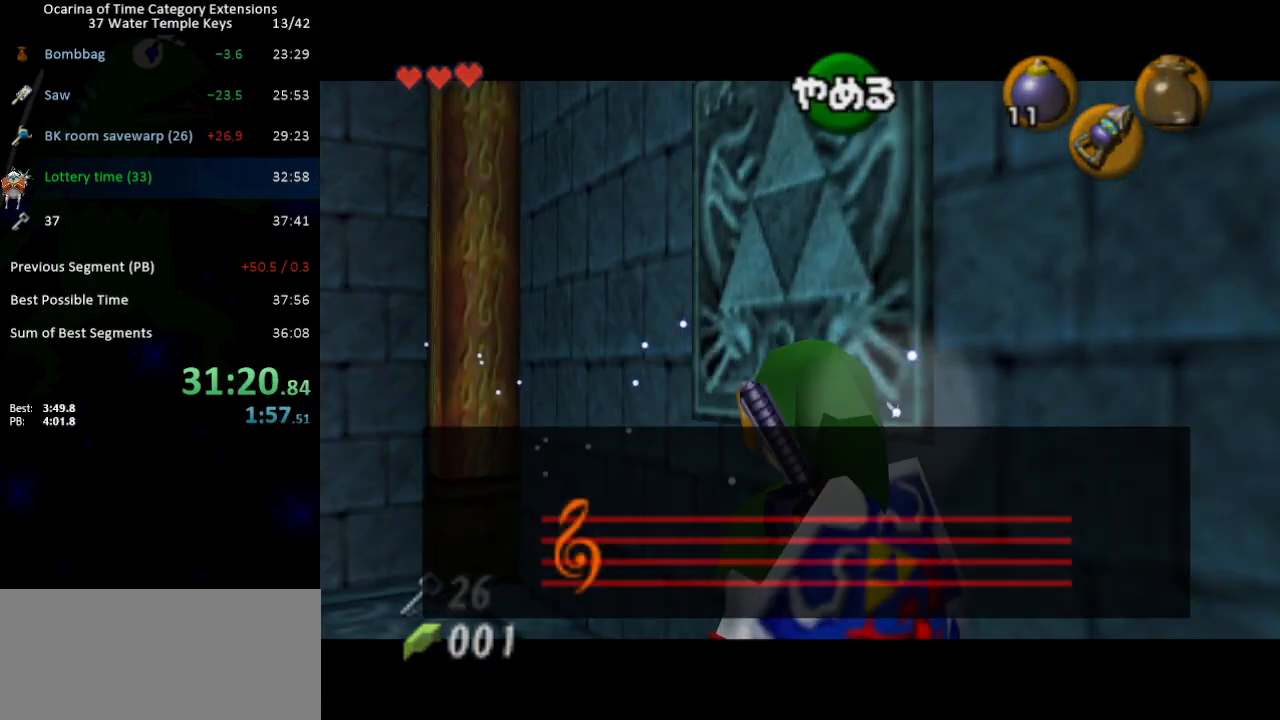
{"buttons": [], "left_stick": "center", "right_stick": "center", "events": [[367, "L1", "up"]]}
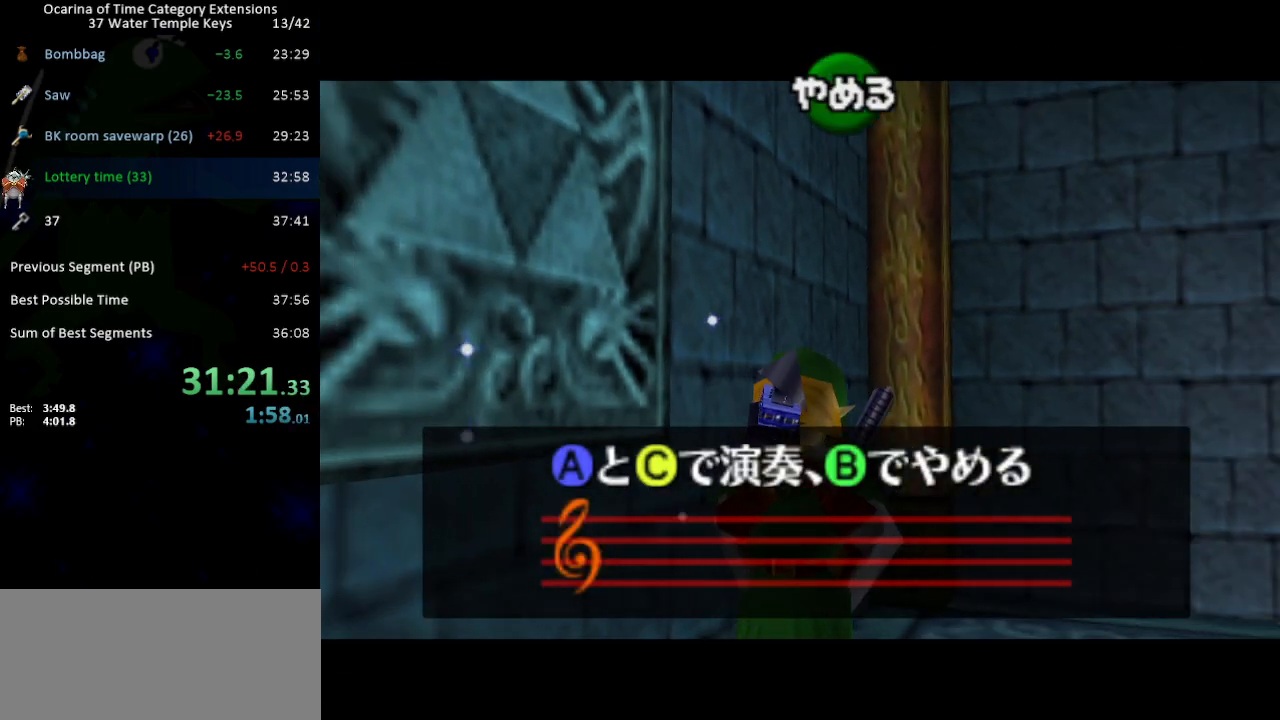
{"buttons": [], "left_stick": "center", "right_stick": "center", "events": [[83, "Y", "down"], [167, "Y", "up"], [300, "right_stick", "up"], [400, "right_stick", "center"]]}
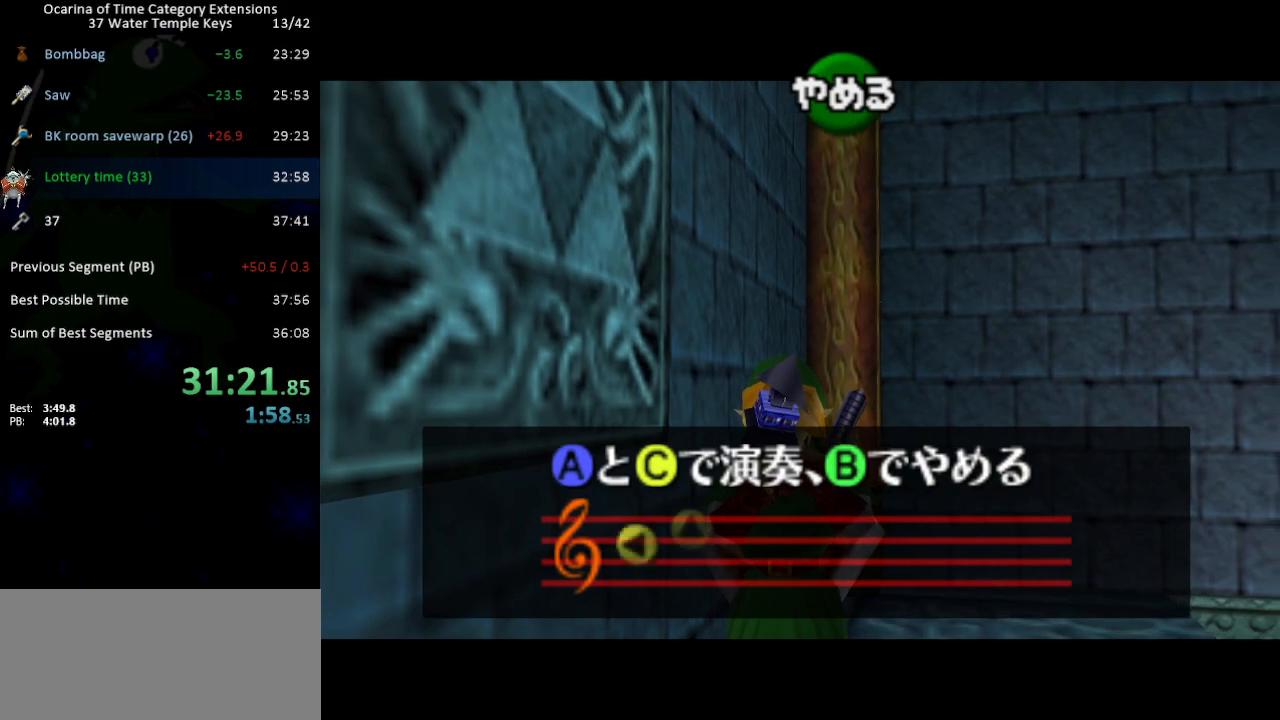
{"buttons": [], "left_stick": "center", "right_stick": "up", "events": [[50, "X", "down"], [117, "X", "up"], [267, "Y", "down"], [333, "Y", "up"], [450, "right_stick", "up"]]}
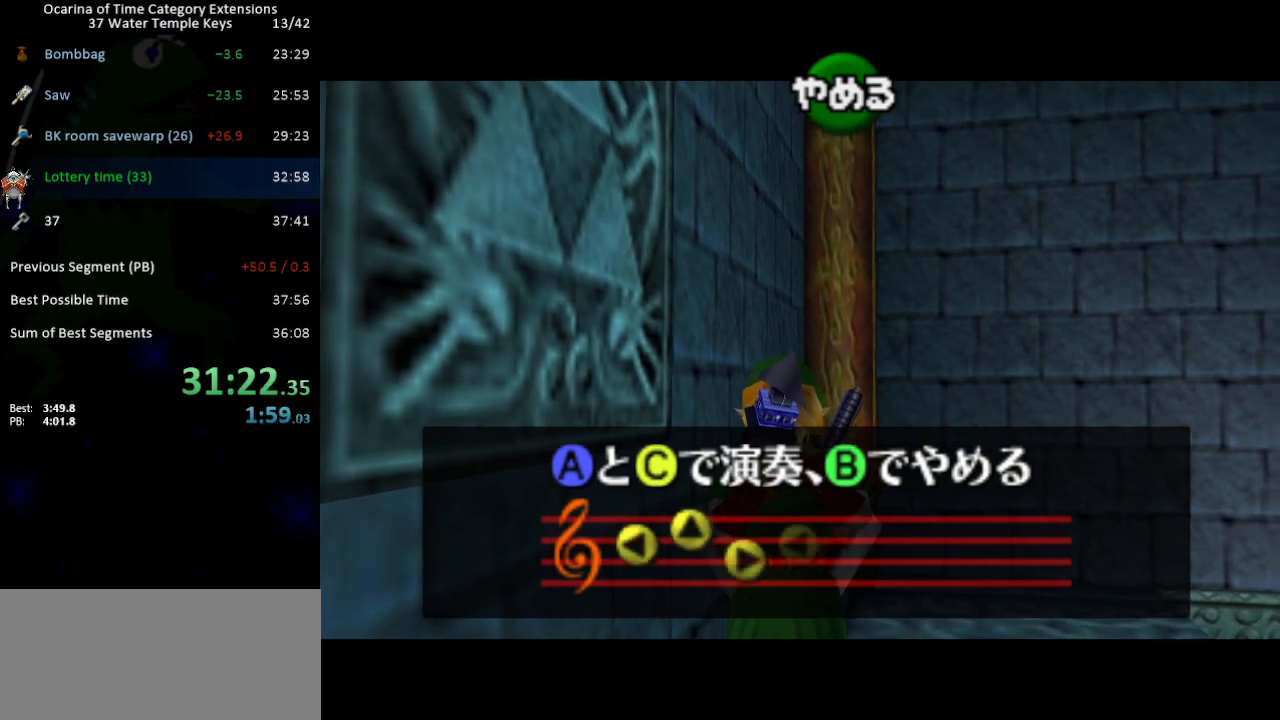
{"buttons": [], "left_stick": "center", "right_stick": "center", "events": [[50, "right_stick", "center"], [250, "X", "down"], [333, "X", "up"]]}